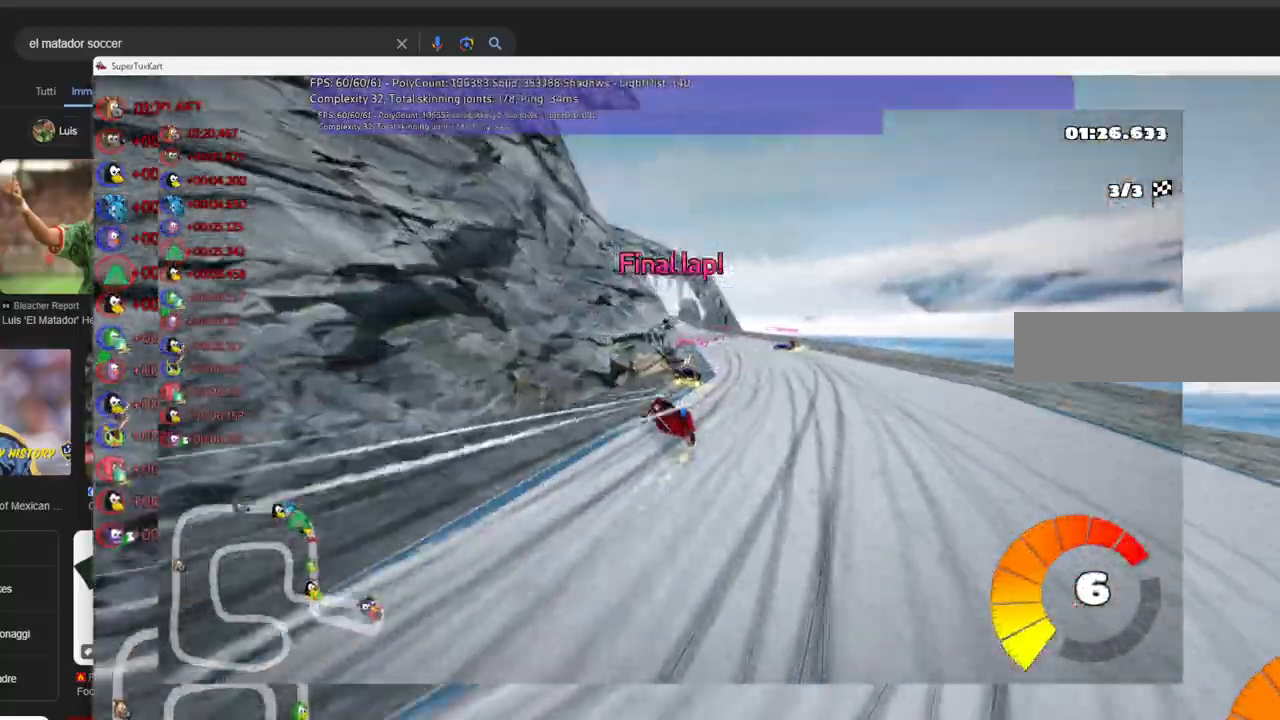
Gameplay with keyboard; each line is a JSON object with the keys held at the frame after it. "events" lists presses ("down") and releases ("up") of ".", "/", "alt_r", "b", "c", "comma", "ctrl_r", "d", "down", "f", "g", "h", "j", "k", "l", "left", "m", "n", "quote", "return", "right", "semicolon", "shift_r", "space", "super", "up" and "v" between this image and that frame as [ms after this image, input, new state], when the widget could be followed in between. No other keys are recorded. Mouse input is not recorded.
{"keys": ["left", "up"], "events": [[166, "left", "up"], [300, "m", "up"], [350, "right", "up"], [500, "left", "down"]]}
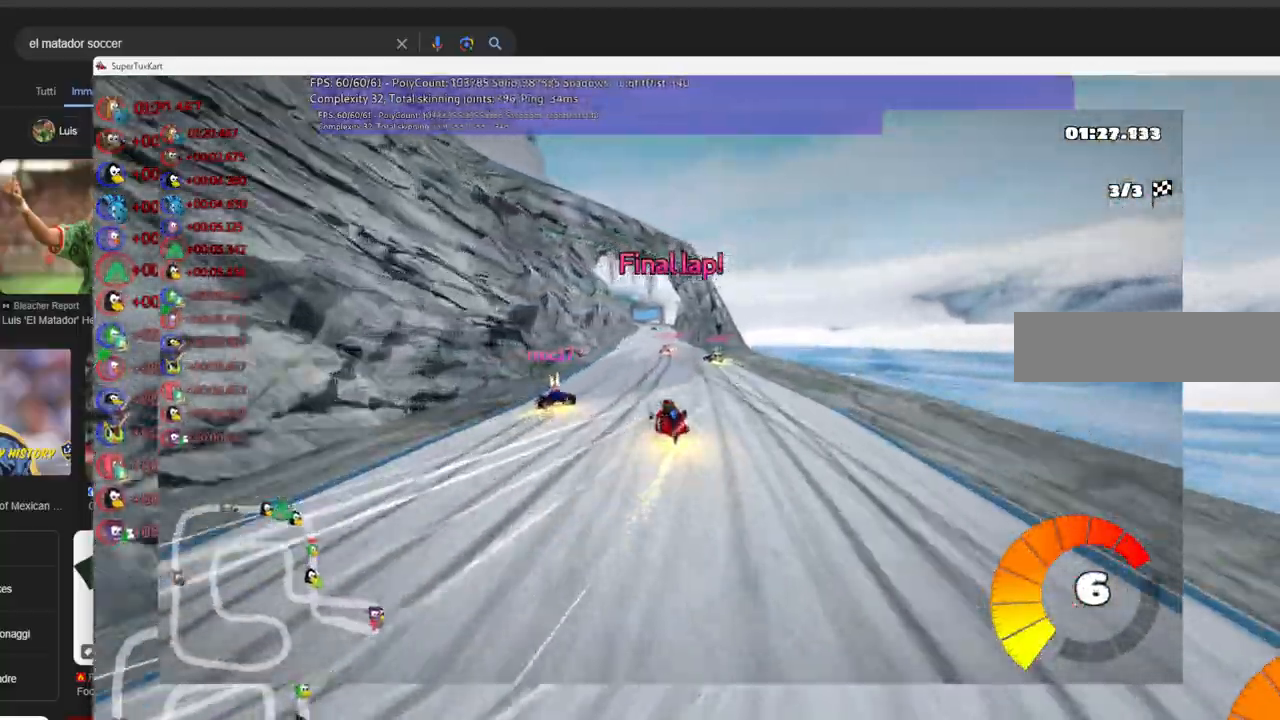
{"keys": ["up"]}
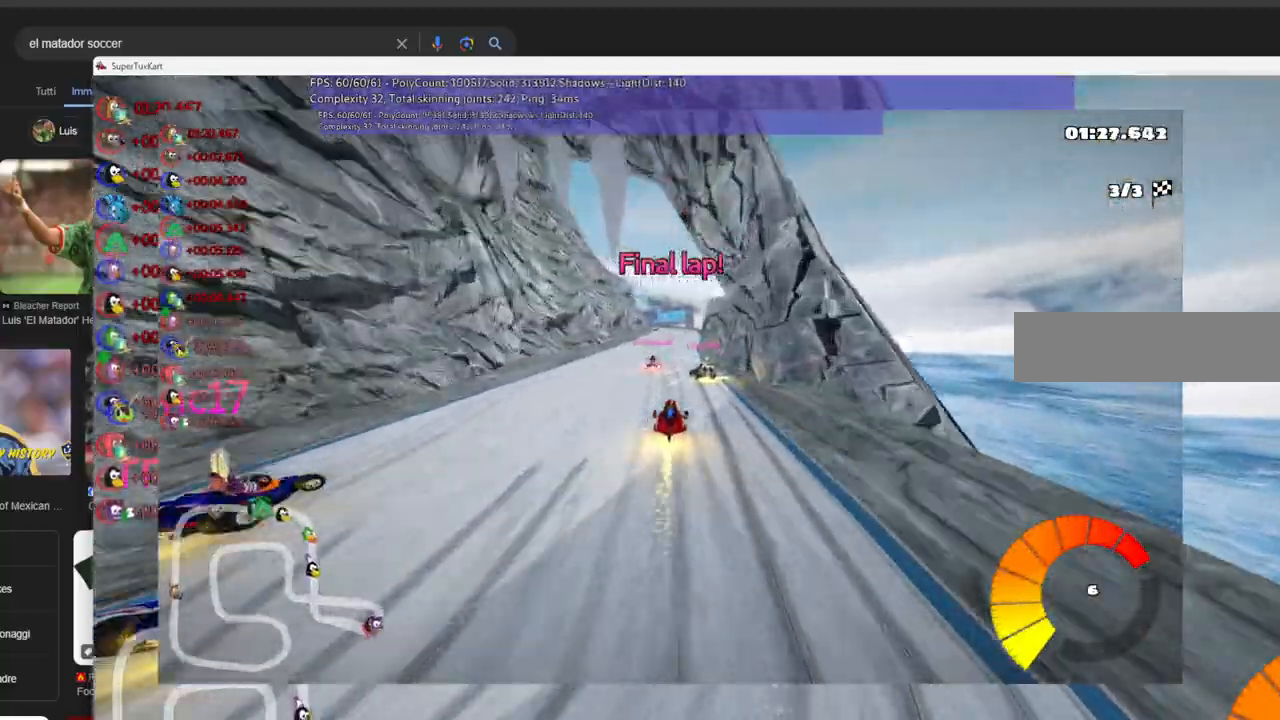
{"keys": ["up"], "events": [[200, "left", "down"], [483, "left", "up"]]}
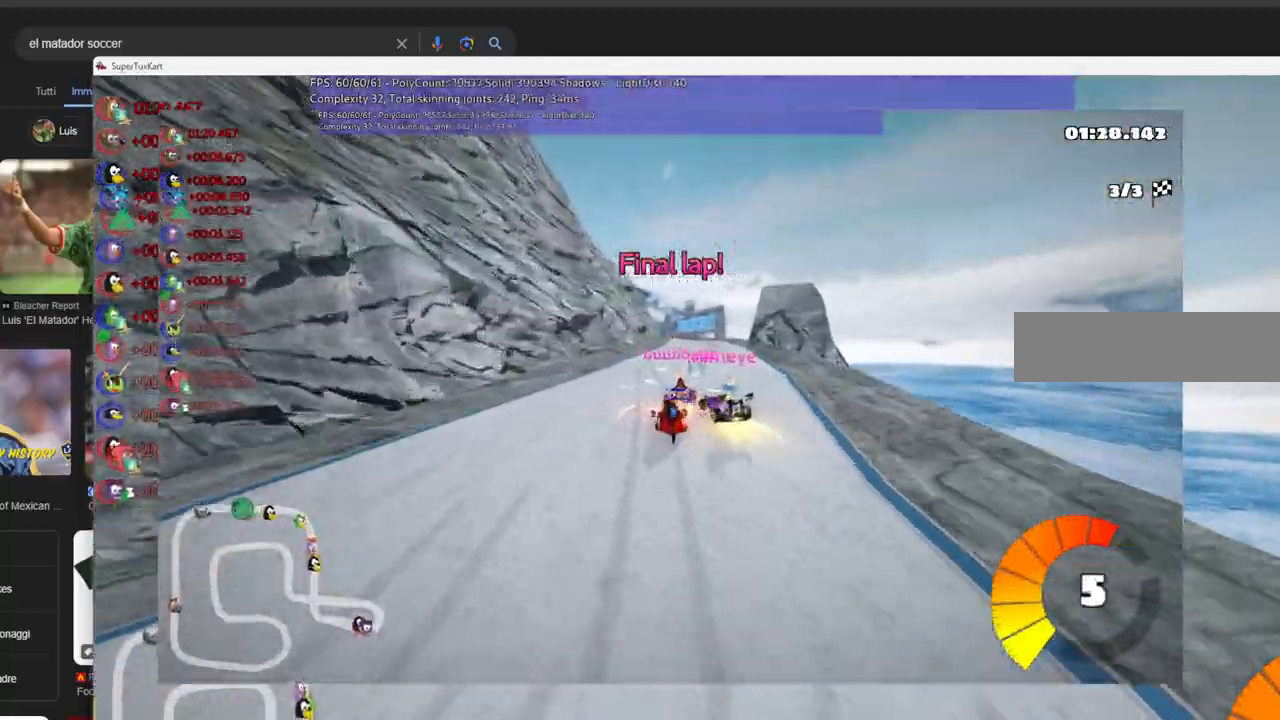
{"keys": ["left", "up"], "events": [[166, "m", "down"], [166, "right", "down"], [316, "m", "up"], [350, "right", "up"], [450, "left", "down"]]}
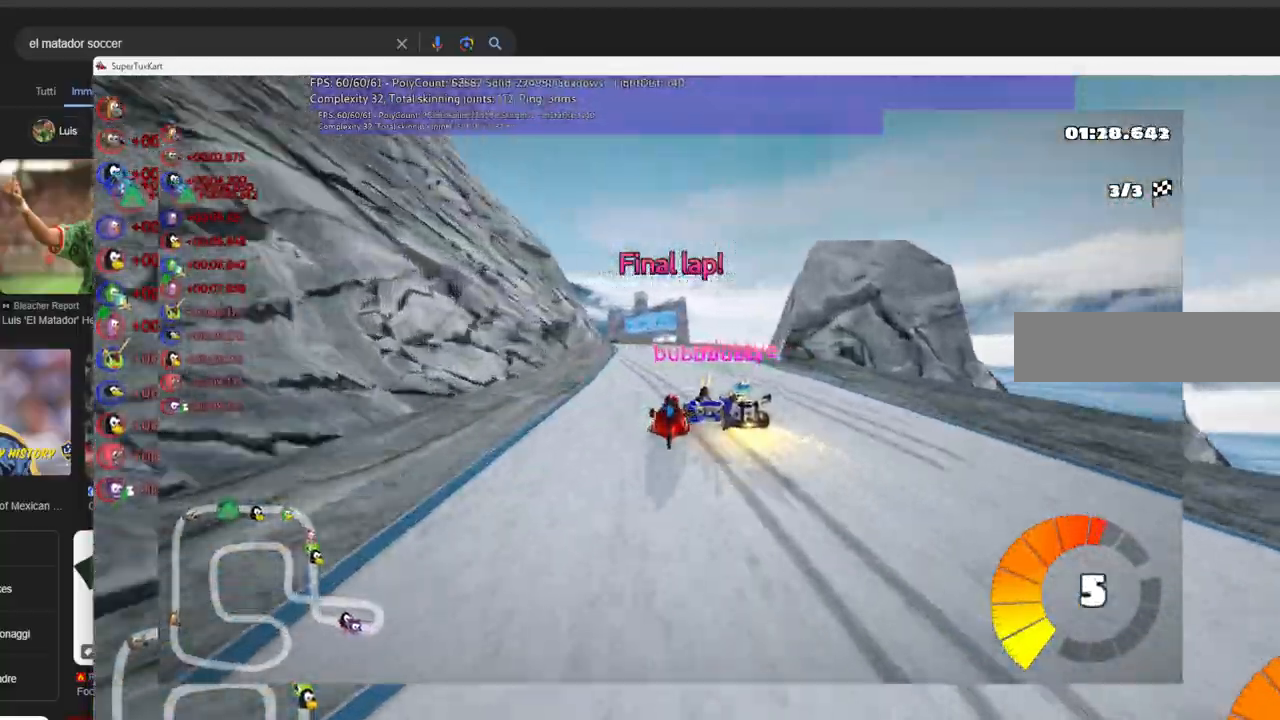
{"keys": ["m", "right", "up"]}
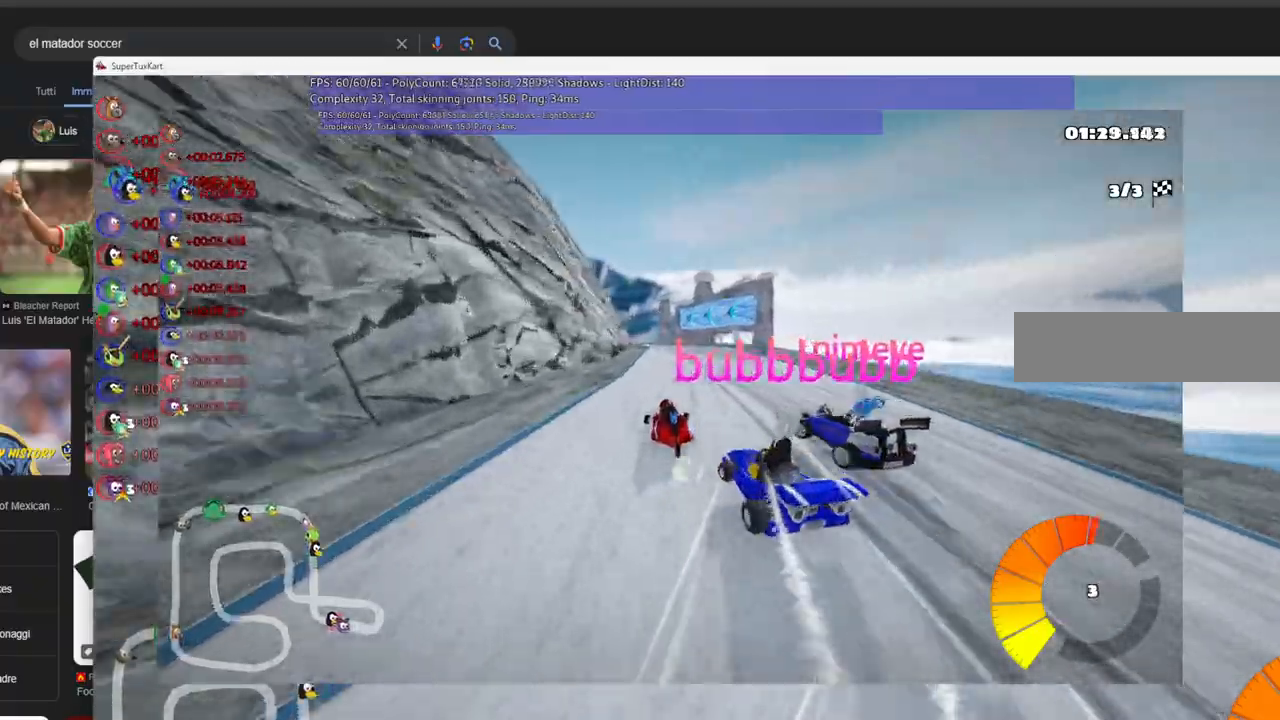
{"keys": ["m", "right", "up"], "events": [[150, "left", "down"], [250, "left", "up"]]}